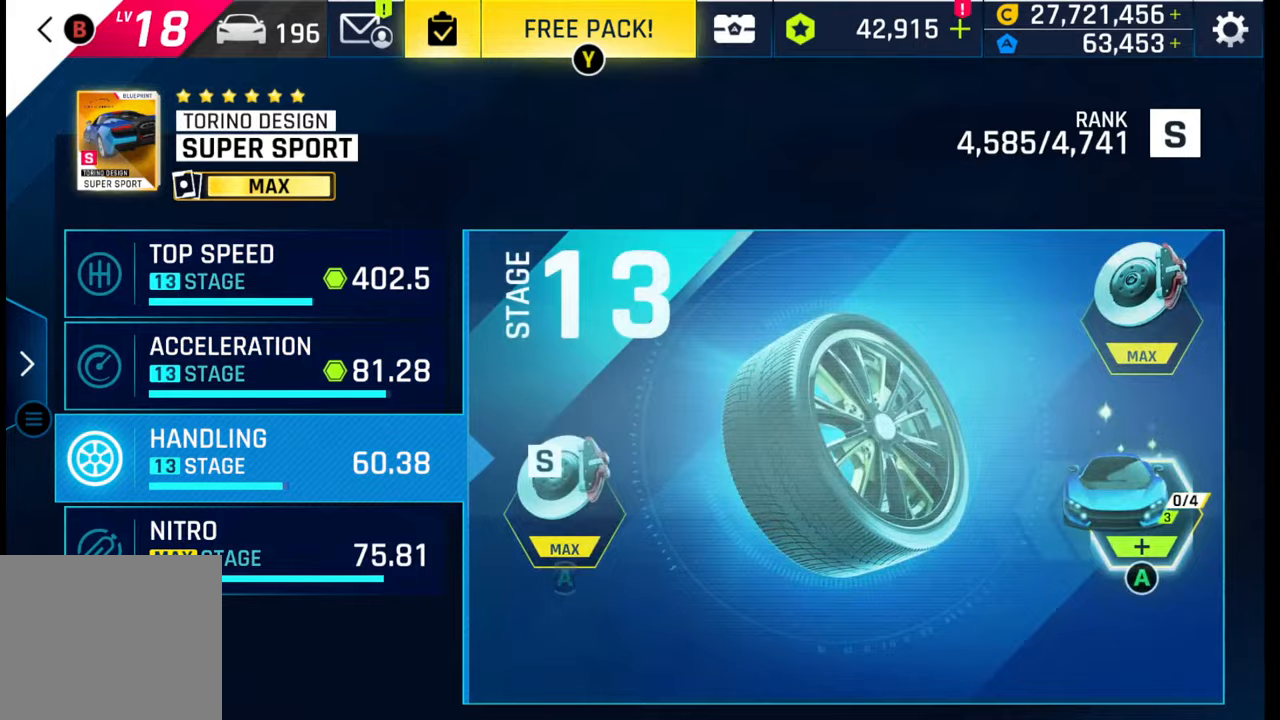
Gameplay with a controller (PlayStation layout); each line is a JSON object with the inputs held at the frame after it. "events" lists button and stick changes between this image and that frame as [ms after this image, input, new state], when the widget could be followed in between.
{"buttons": [], "left_stick": "center", "right_stick": "center", "events": [[50, "left_stick", "center"], [83, "CROSS", "down"], [200, "CROSS", "up"]]}
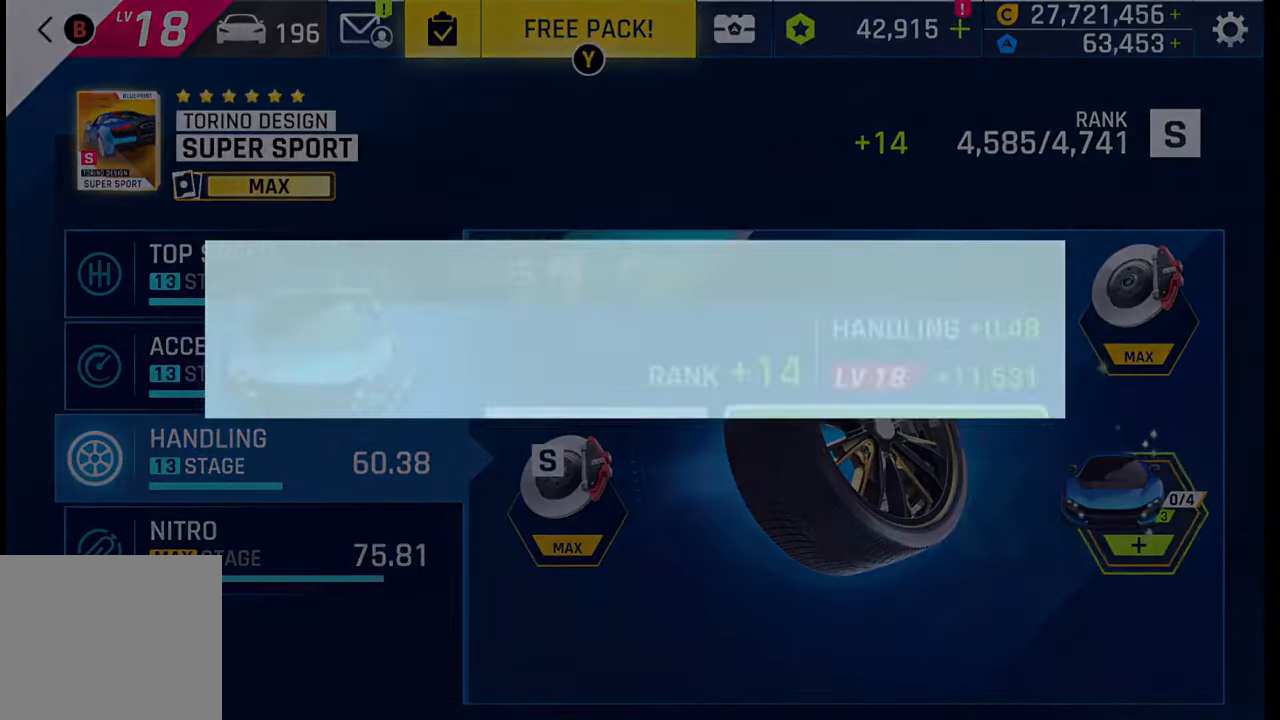
{"buttons": ["CIRCLE"], "left_stick": "center", "right_stick": "center", "events": [[500, "CIRCLE", "down"]]}
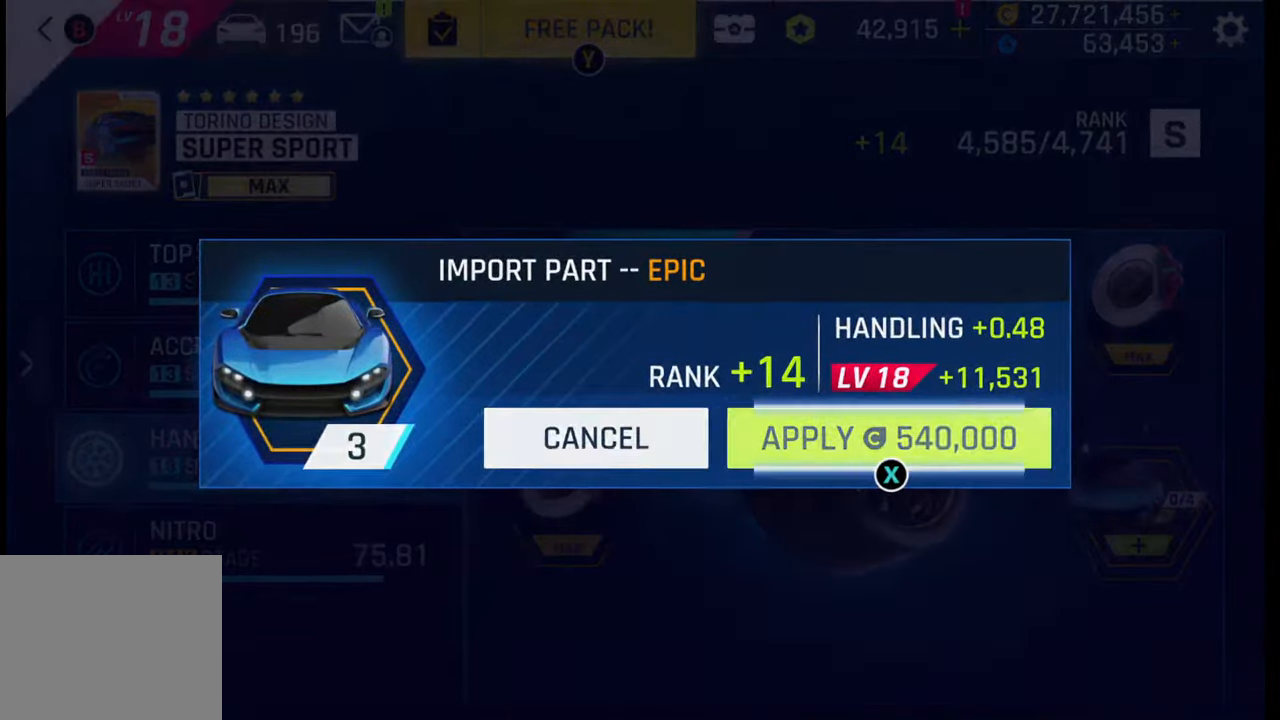
{"buttons": [], "left_stick": "left", "right_stick": "center", "events": [[83, "CIRCLE", "up"], [333, "left_stick", "left"]]}
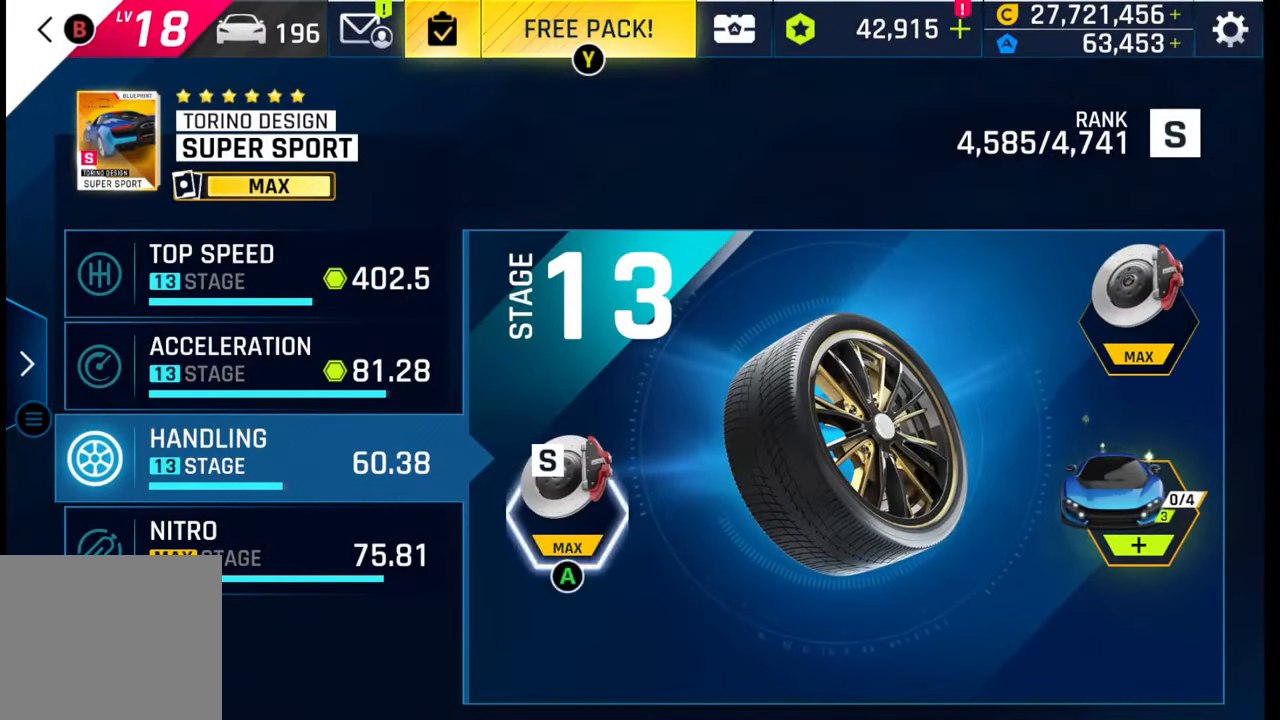
{"buttons": [], "left_stick": "up", "right_stick": "center", "events": [[217, "left_stick", "up"], [350, "left_stick", "center"], [417, "left_stick", "up"]]}
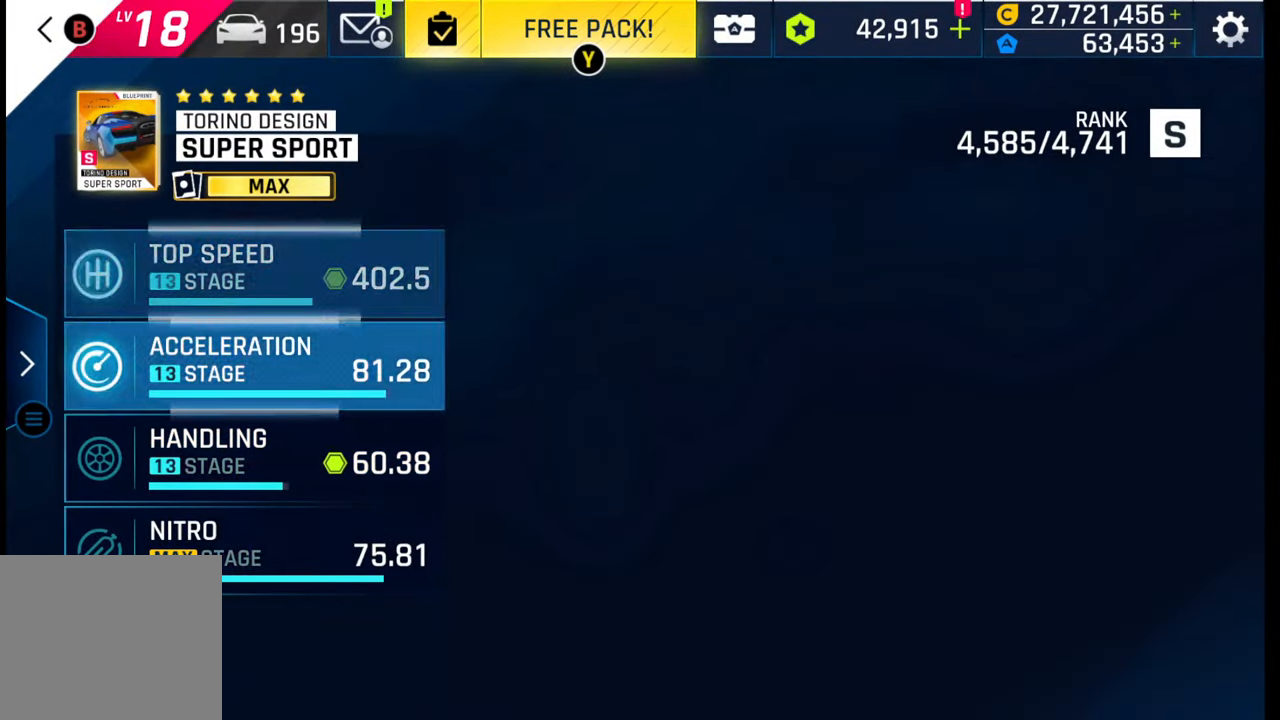
{"buttons": [], "left_stick": "right", "right_stick": "center", "events": [[33, "left_stick", "center"], [250, "left_stick", "right"], [383, "left_stick", "center"], [500, "left_stick", "right"]]}
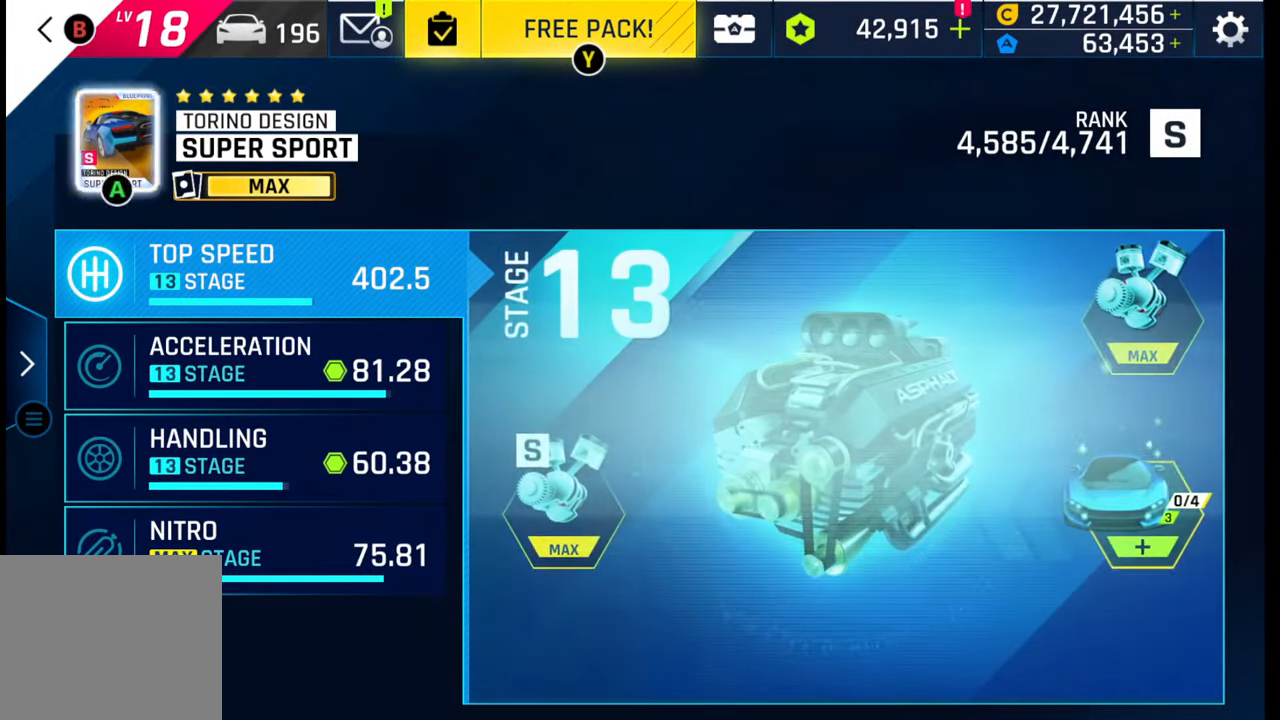
{"buttons": [], "left_stick": "down", "right_stick": "center", "events": [[150, "left_stick", "center"], [300, "left_stick", "down"], [433, "left_stick", "center"], [483, "left_stick", "down"]]}
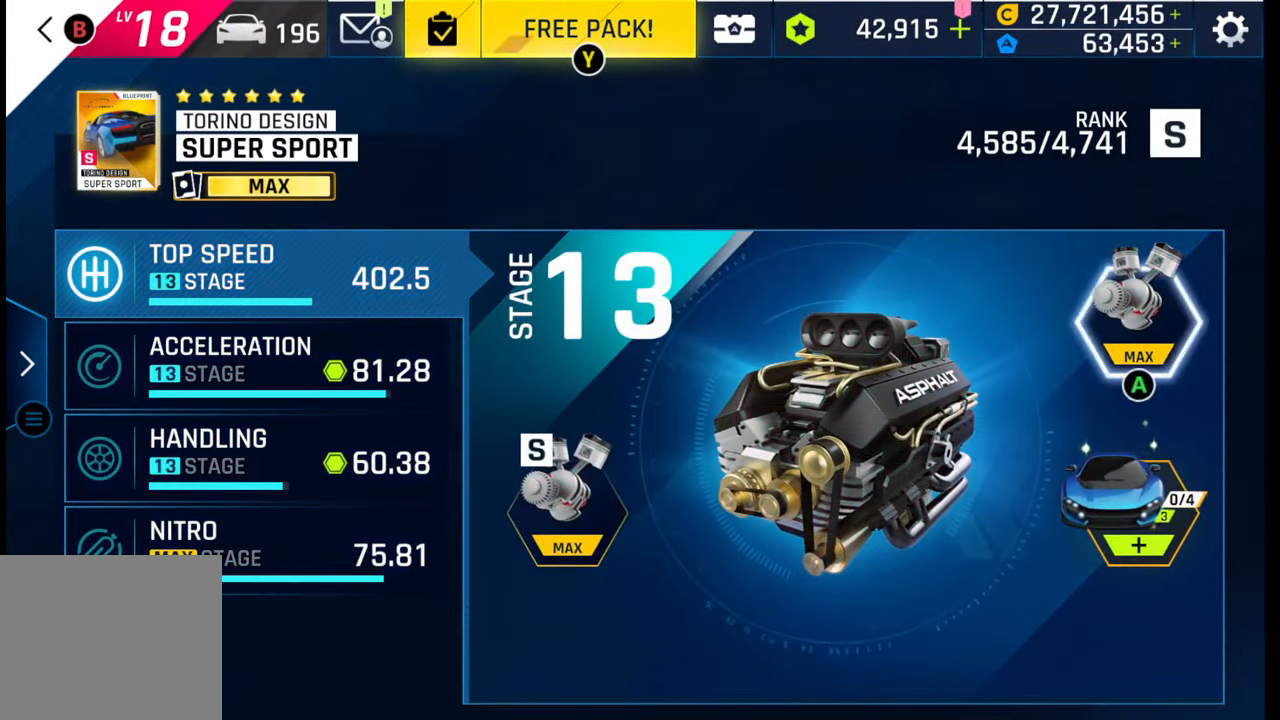
{"buttons": [], "left_stick": "center", "right_stick": "center", "events": [[100, "left_stick", "center"], [233, "CROSS", "down"], [350, "CROSS", "up"]]}
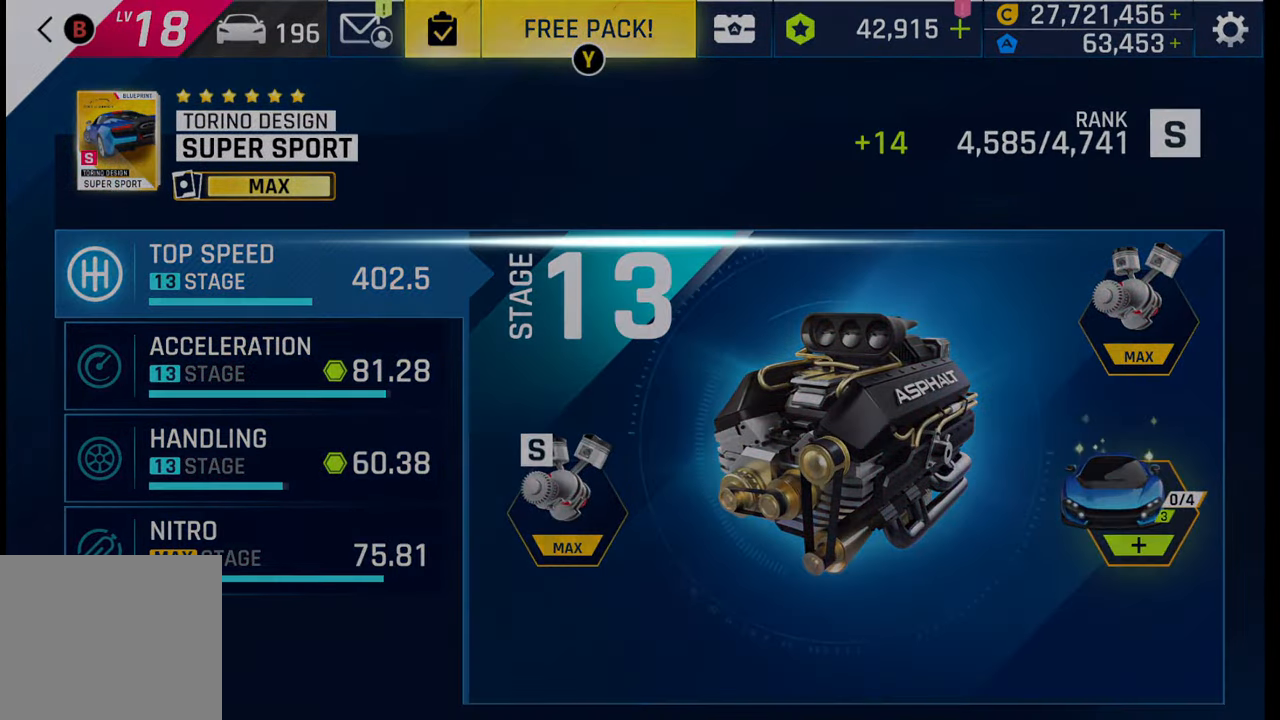
{"buttons": ["SQUARE"], "left_stick": "center", "right_stick": "center", "events": [[200, "SQUARE", "down"], [217, "SQUARE", "up"], [350, "SQUARE", "down"], [417, "SQUARE", "up"], [483, "SQUARE", "down"]]}
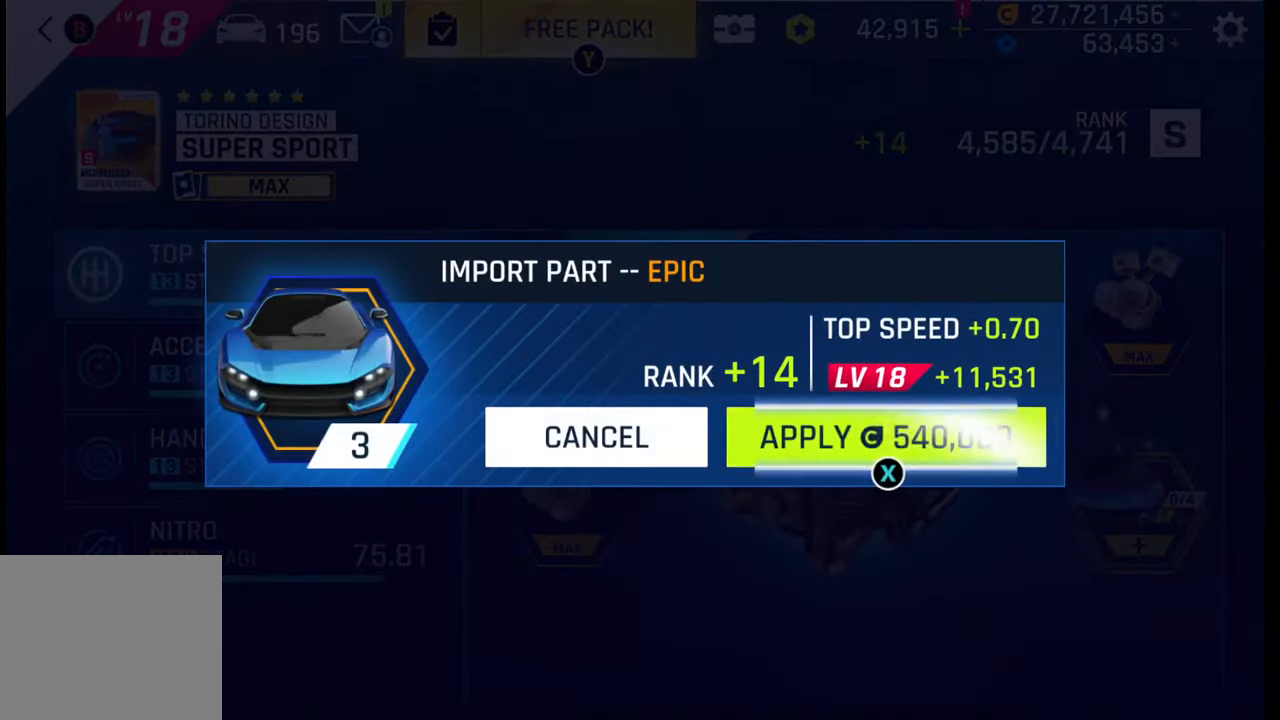
{"buttons": ["CIRCLE"], "left_stick": "center", "right_stick": "center", "events": [[33, "SQUARE", "up"], [150, "SQUARE", "down"], [200, "SQUARE", "up"], [483, "CIRCLE", "down"]]}
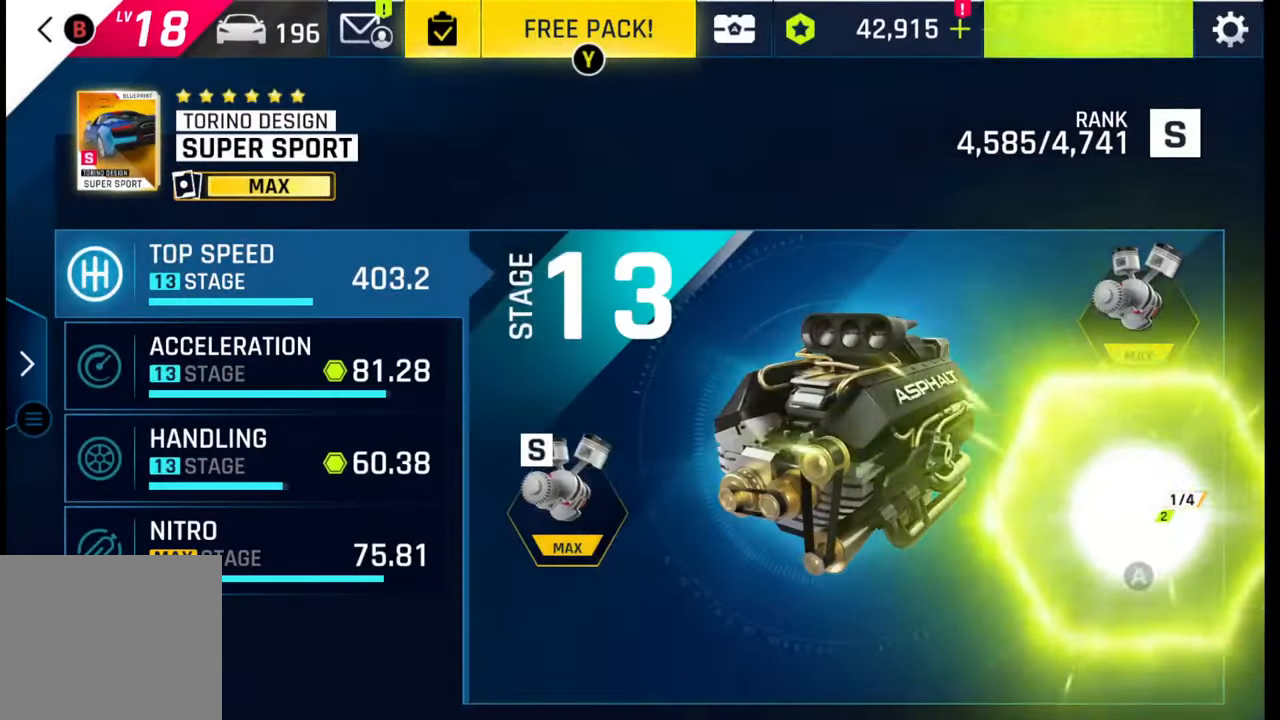
{"buttons": ["CIRCLE"], "left_stick": "center", "right_stick": "center", "events": [[83, "CIRCLE", "up"], [150, "CIRCLE", "down"], [233, "CIRCLE", "up"], [317, "CIRCLE", "down"], [417, "CIRCLE", "up"], [467, "CIRCLE", "down"]]}
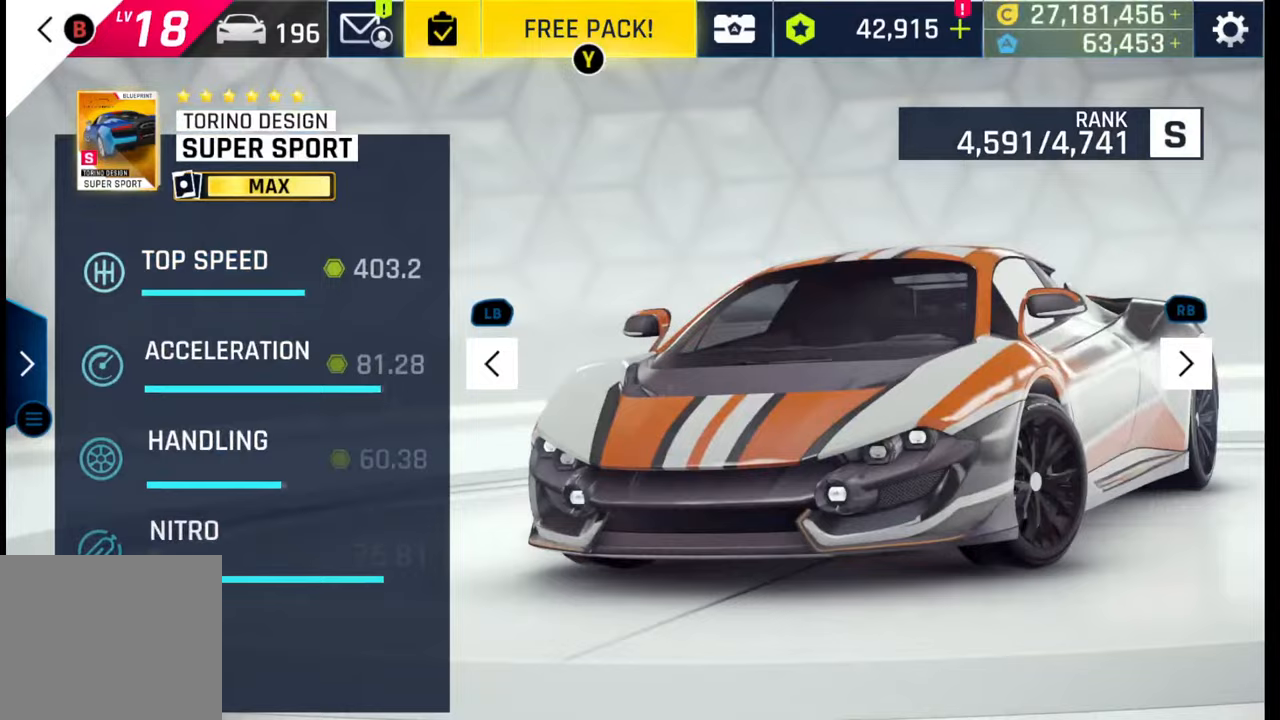
{"buttons": [], "left_stick": "center", "right_stick": "center", "events": [[33, "CIRCLE", "up"]]}
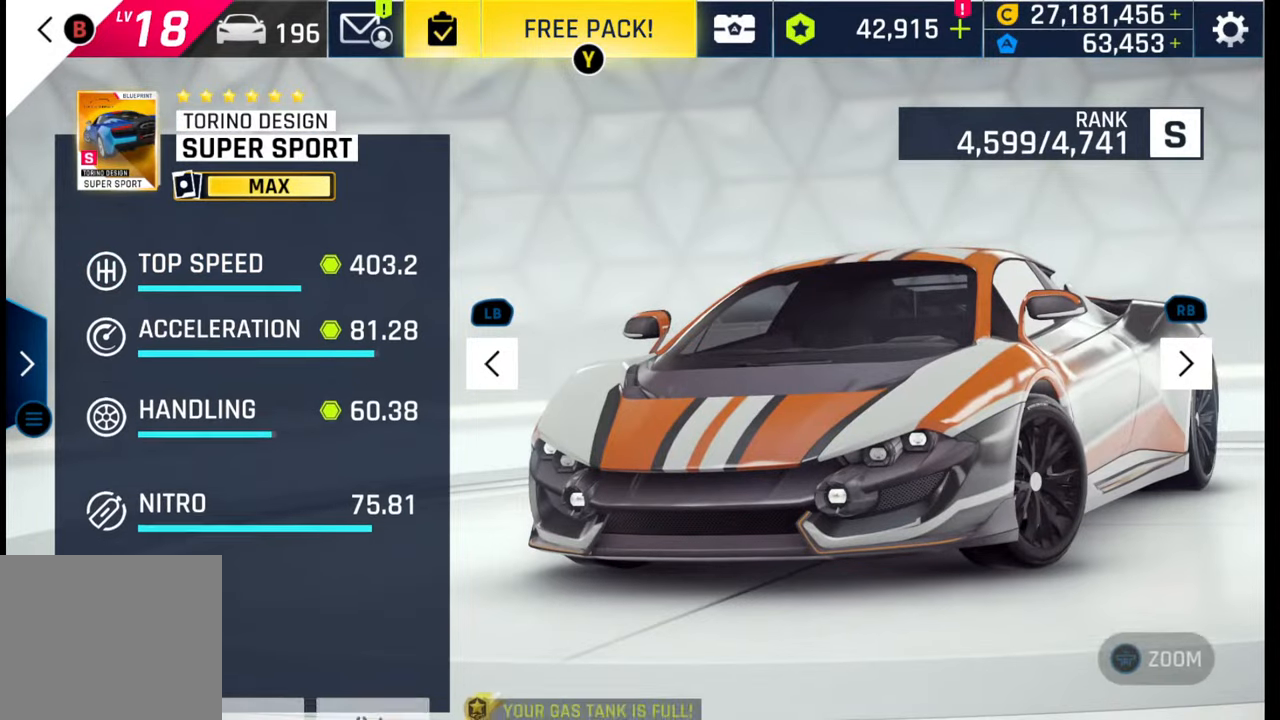
{"buttons": [], "left_stick": "center", "right_stick": "center", "events": [[350, "TRIANGLE", "down"], [433, "TRIANGLE", "up"]]}
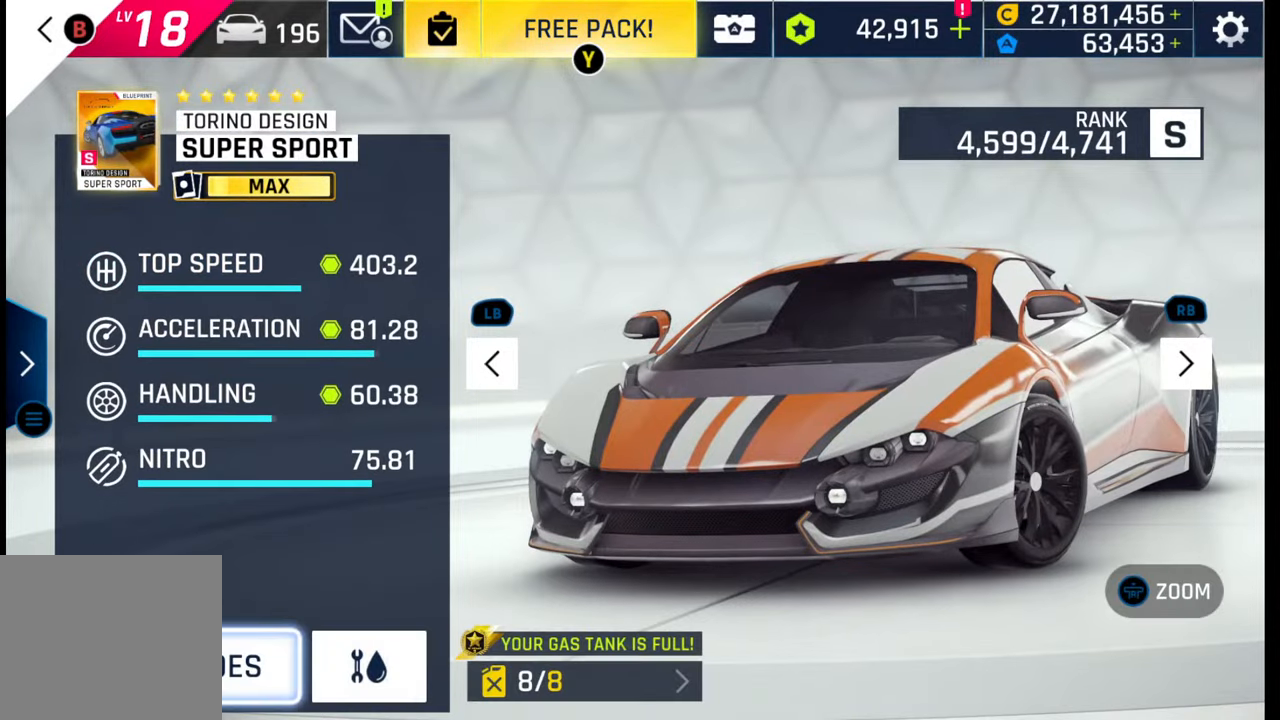
{"buttons": ["CROSS"], "left_stick": "center", "right_stick": "center", "events": [[17, "TRIANGLE", "down"], [83, "TRIANGLE", "up"], [483, "CROSS", "down"]]}
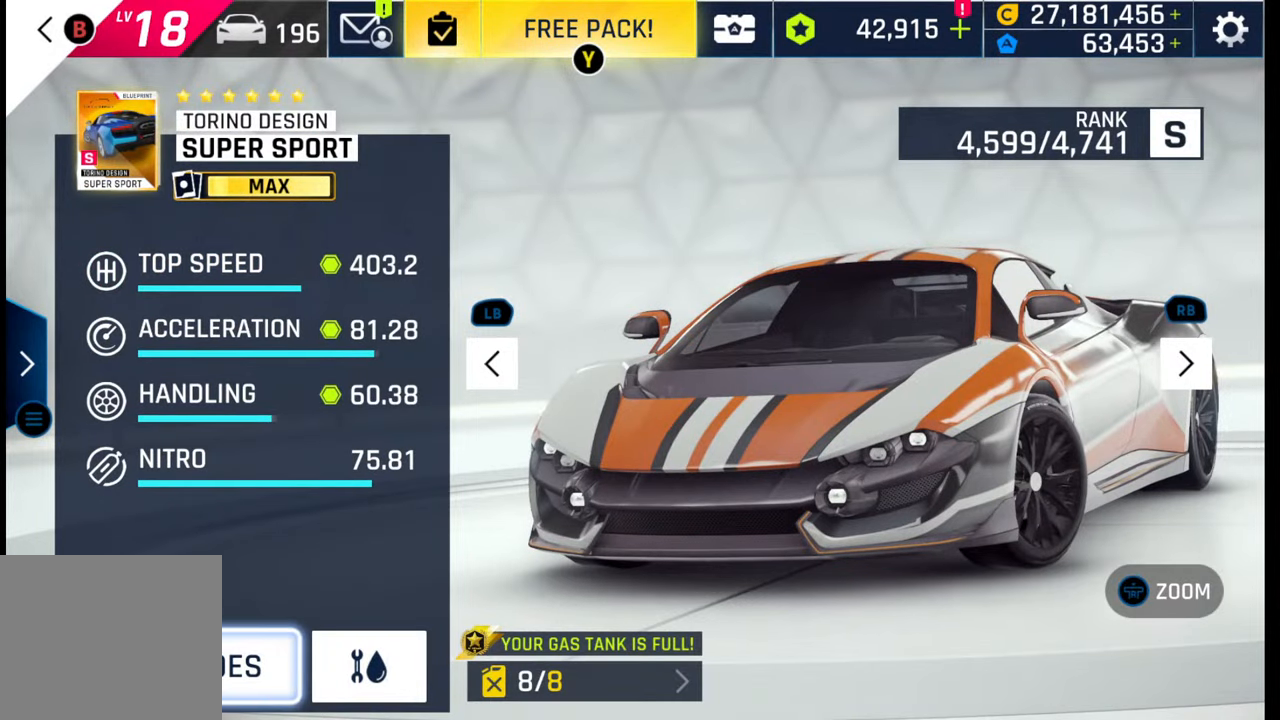
{"buttons": ["CROSS"], "left_stick": "center", "right_stick": "center", "events": [[50, "CROSS", "up"], [167, "CROSS", "down"], [233, "CROSS", "up"], [333, "CROSS", "down"], [383, "CROSS", "up"], [483, "CROSS", "down"]]}
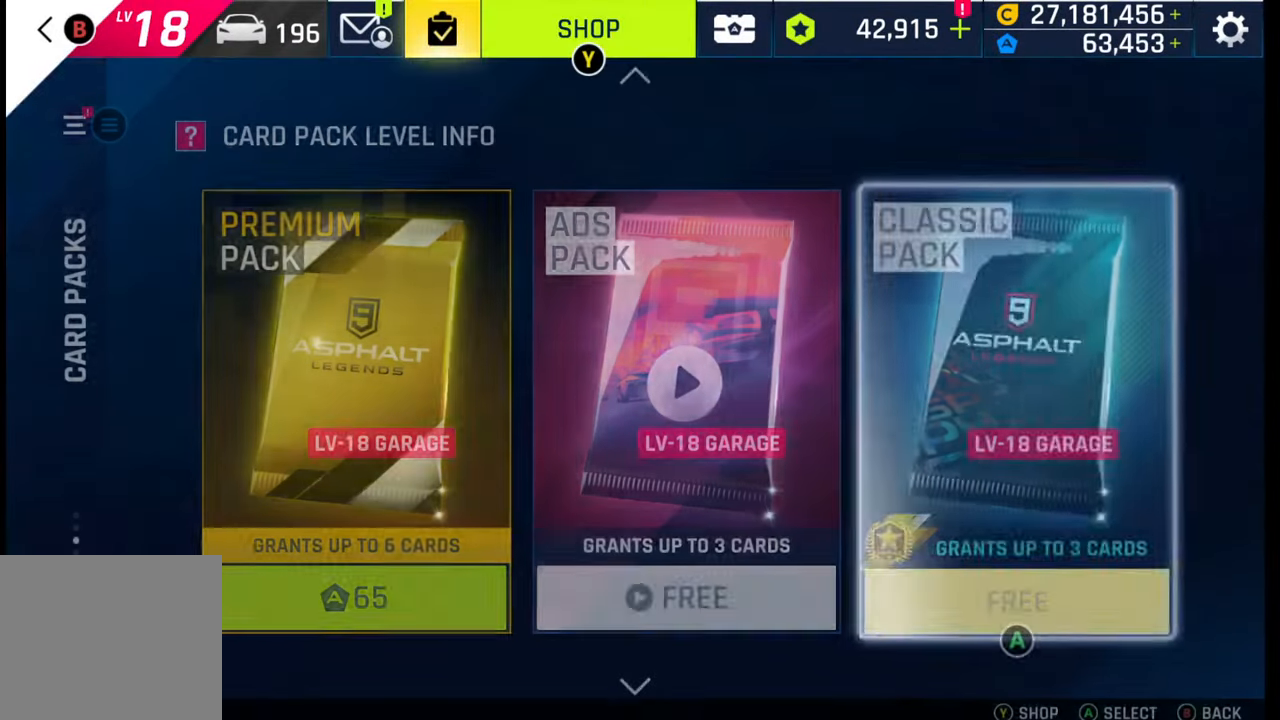
{"buttons": [], "left_stick": "center", "right_stick": "center", "events": [[67, "CROSS", "up"], [133, "CROSS", "down"], [200, "CROSS", "up"], [300, "CROSS", "down"], [367, "CROSS", "up"], [433, "CROSS", "down"], [500, "CROSS", "up"]]}
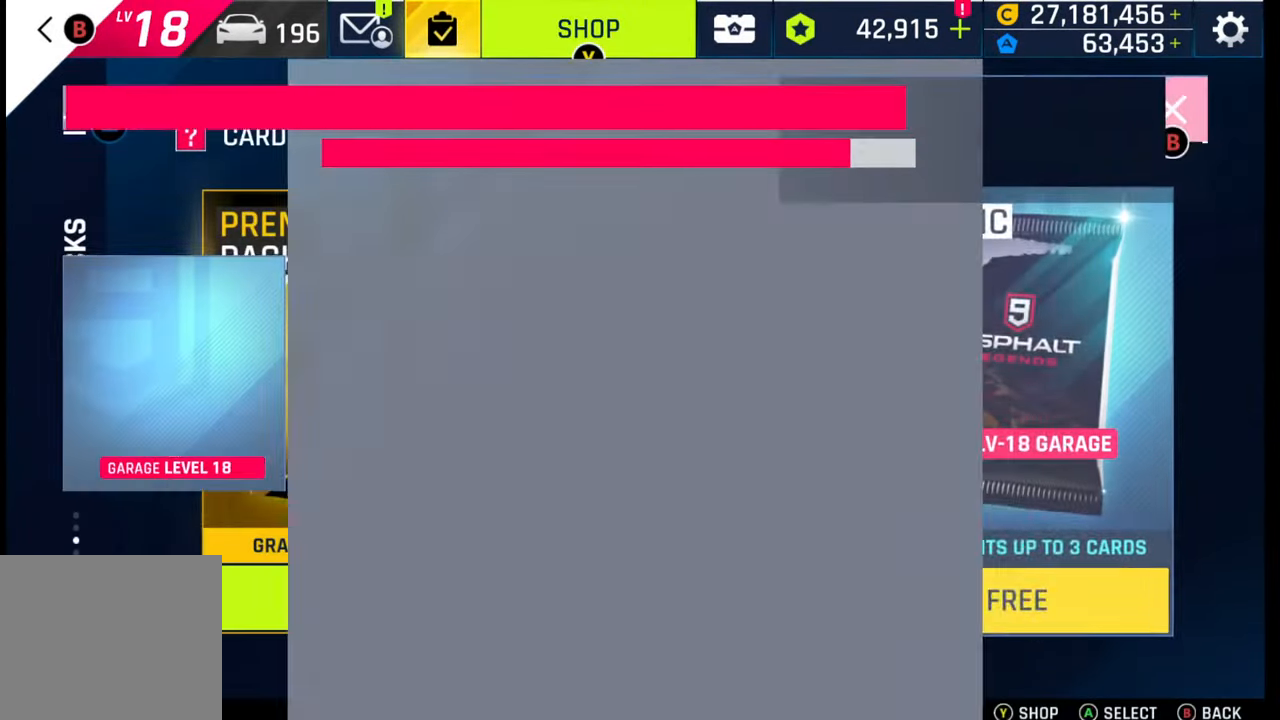
{"buttons": [], "left_stick": "center", "right_stick": "center", "events": [[100, "CROSS", "down"], [183, "CROSS", "up"], [267, "CROSS", "down"], [333, "CROSS", "up"], [417, "CROSS", "down"], [467, "CROSS", "up"]]}
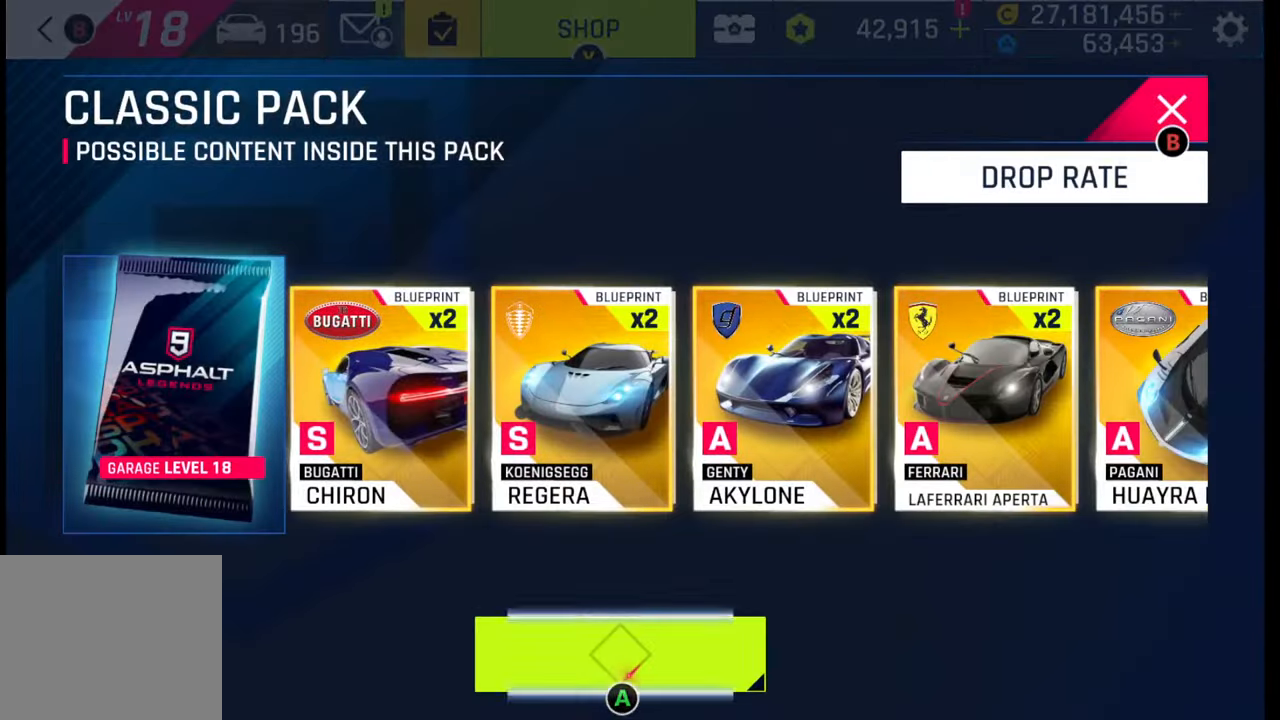
{"buttons": [], "left_stick": "center", "right_stick": "center", "events": []}
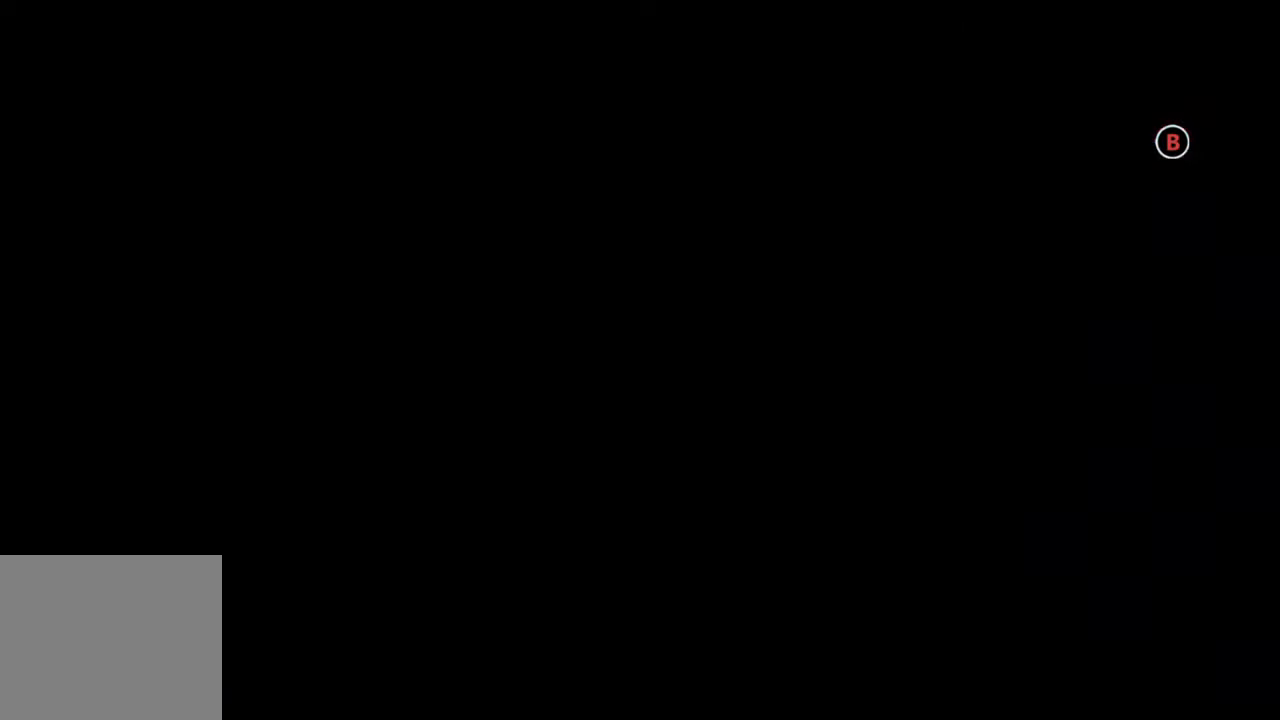
{"buttons": [], "left_stick": "center", "right_stick": "center", "events": []}
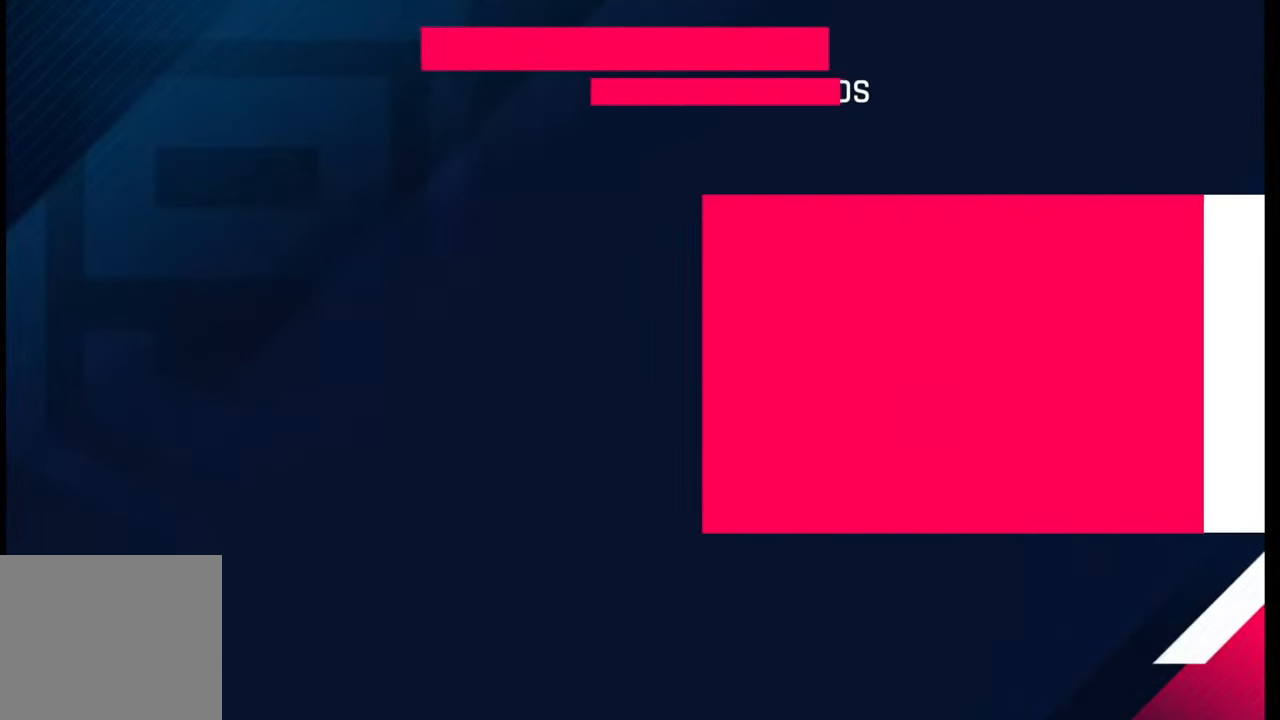
{"buttons": [], "left_stick": "center", "right_stick": "center", "events": [[83, "CROSS", "down"], [150, "CROSS", "up"], [233, "CROSS", "down"], [300, "CROSS", "up"], [400, "CROSS", "down"], [467, "CROSS", "up"]]}
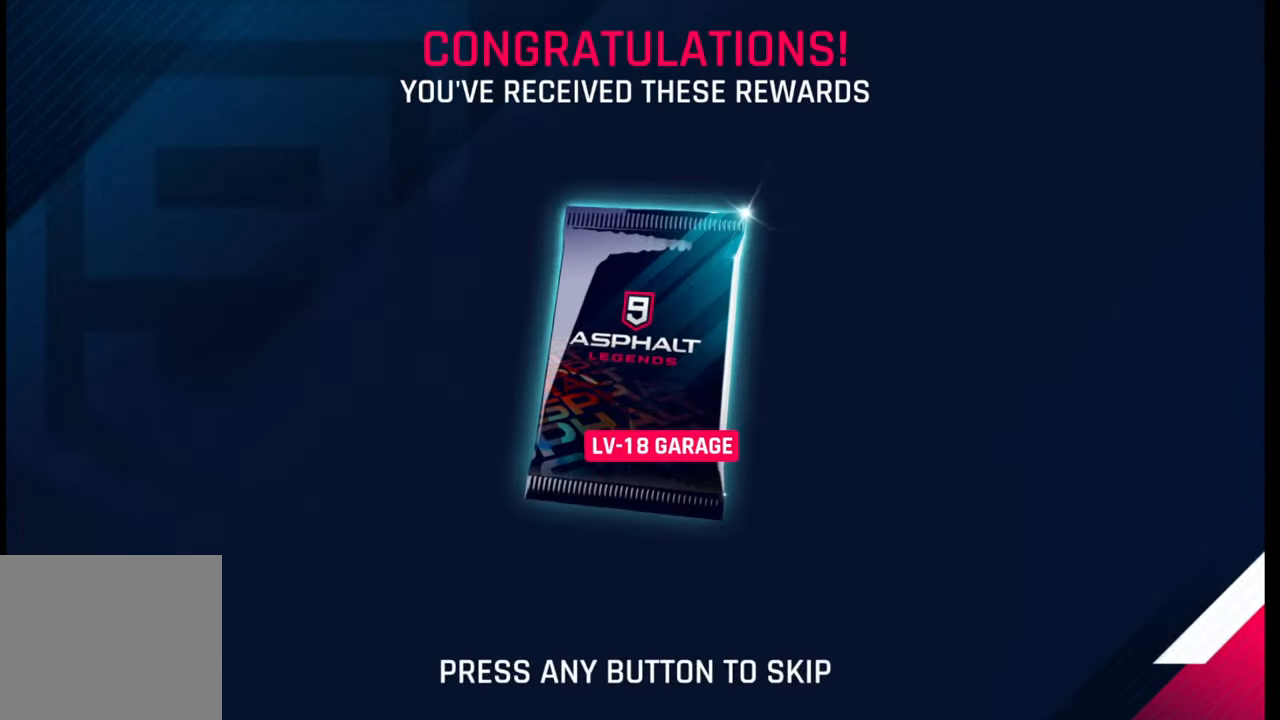
{"buttons": [], "left_stick": "center", "right_stick": "center", "events": [[50, "CROSS", "down"], [100, "CROSS", "up"], [183, "CROSS", "down"], [250, "CROSS", "up"], [367, "CIRCLE", "down"], [450, "CIRCLE", "up"]]}
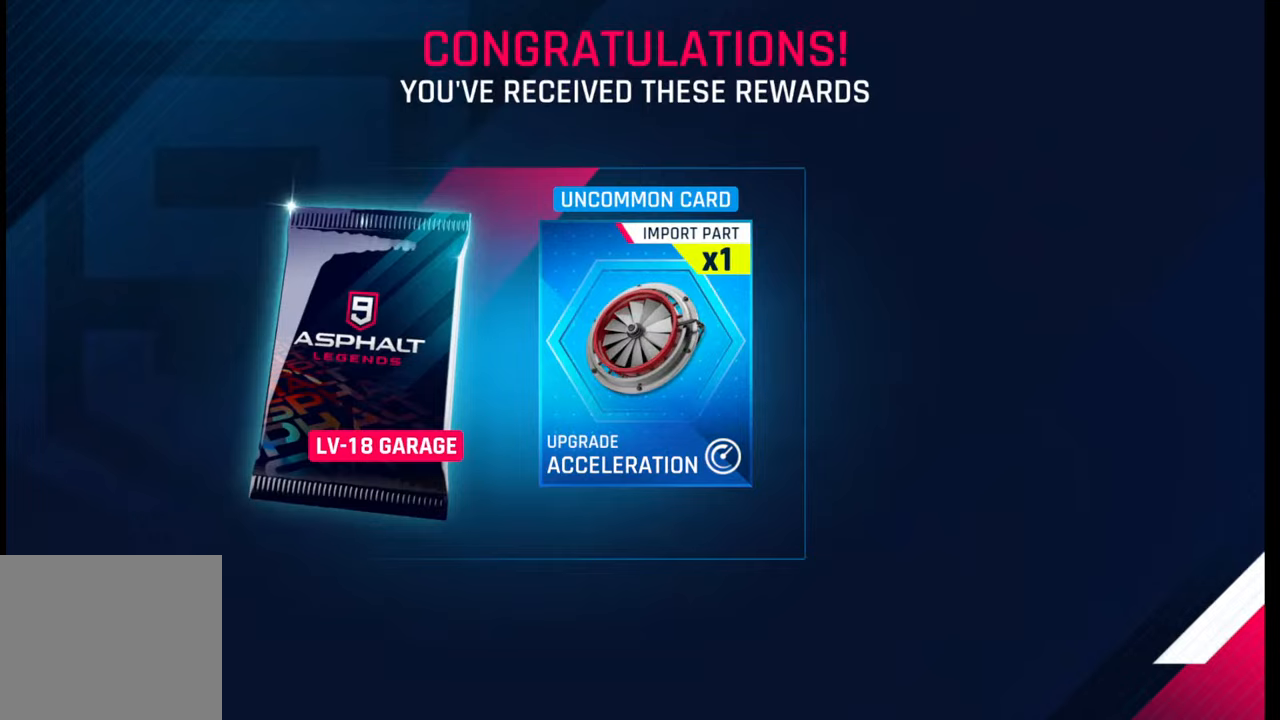
{"buttons": [], "left_stick": "center", "right_stick": "center", "events": [[33, "CIRCLE", "down"], [133, "CIRCLE", "up"], [183, "CIRCLE", "down"], [267, "CIRCLE", "up"], [350, "CIRCLE", "down"], [400, "CIRCLE", "up"]]}
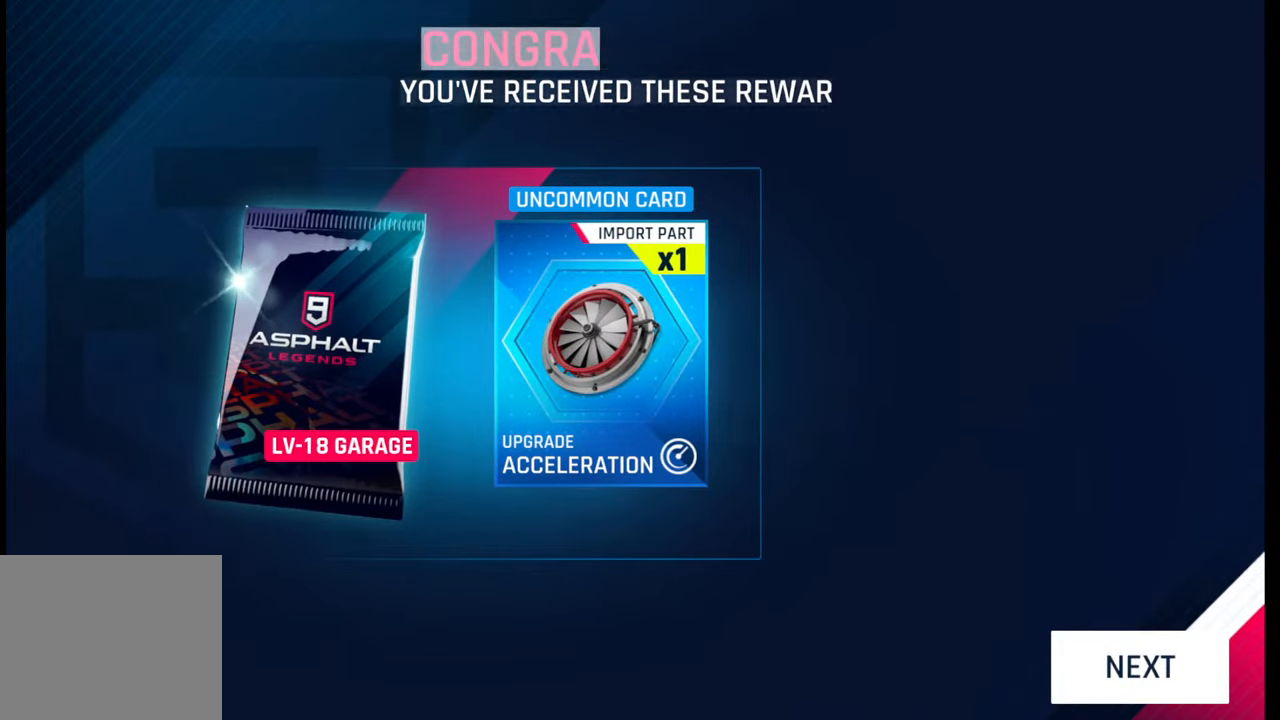
{"buttons": [], "left_stick": "center", "right_stick": "center", "events": []}
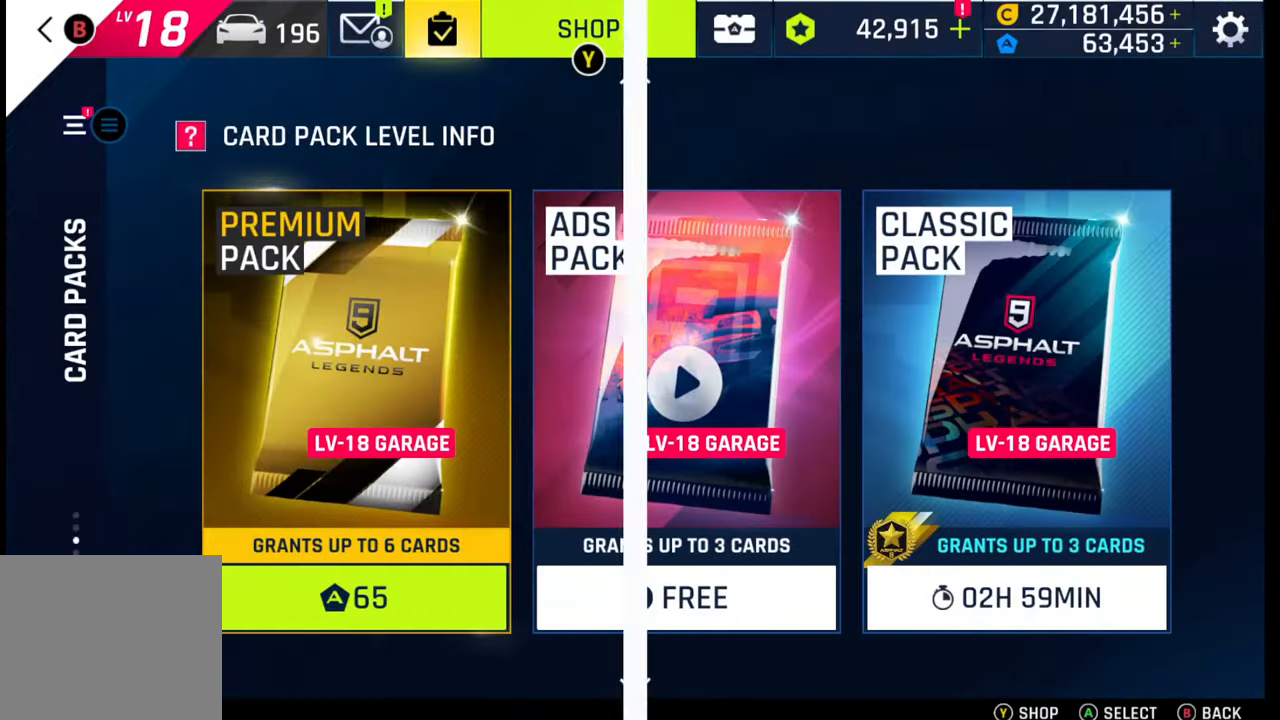
{"buttons": [], "left_stick": "down", "right_stick": "center", "events": [[250, "left_stick", "down"], [367, "left_stick", "center"], [433, "left_stick", "down"]]}
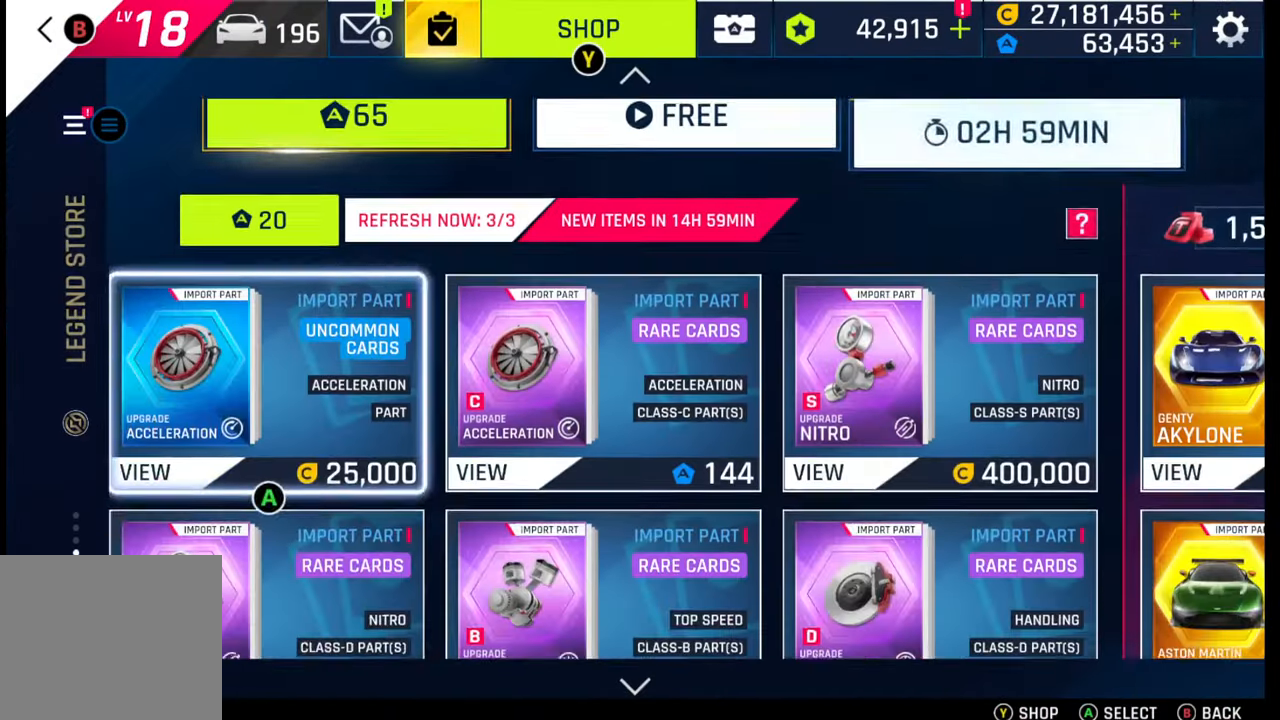
{"buttons": [], "left_stick": "center", "right_stick": "center", "events": [[50, "left_stick", "center"], [367, "left_stick", "up"], [483, "left_stick", "center"]]}
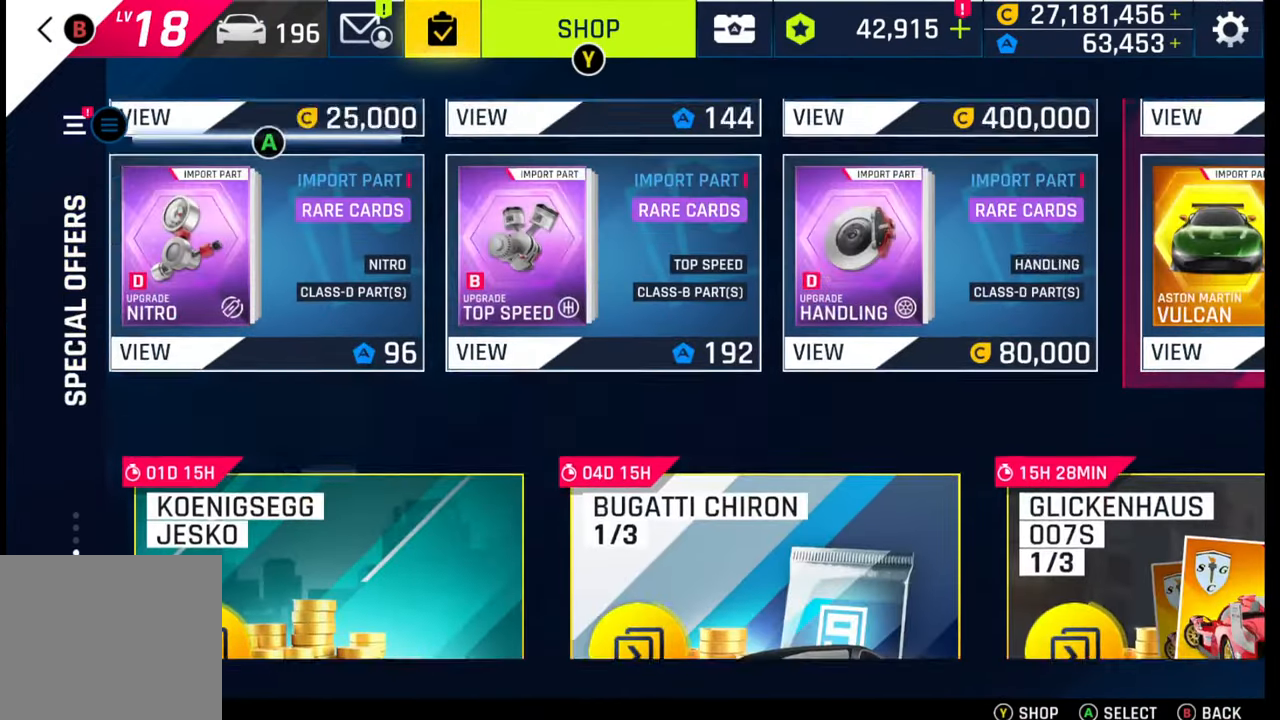
{"buttons": [], "left_stick": "center", "right_stick": "center", "events": []}
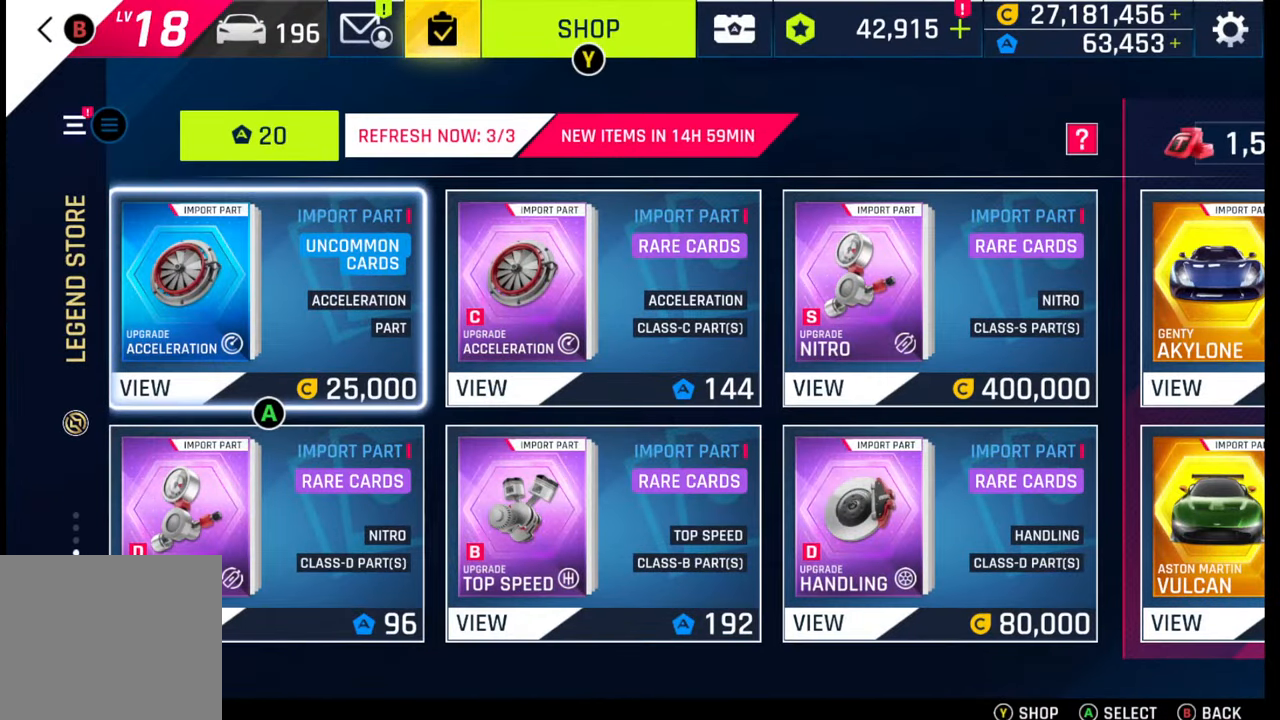
{"buttons": [], "left_stick": "center", "right_stick": "center", "events": [[233, "CROSS", "down"], [350, "CROSS", "up"]]}
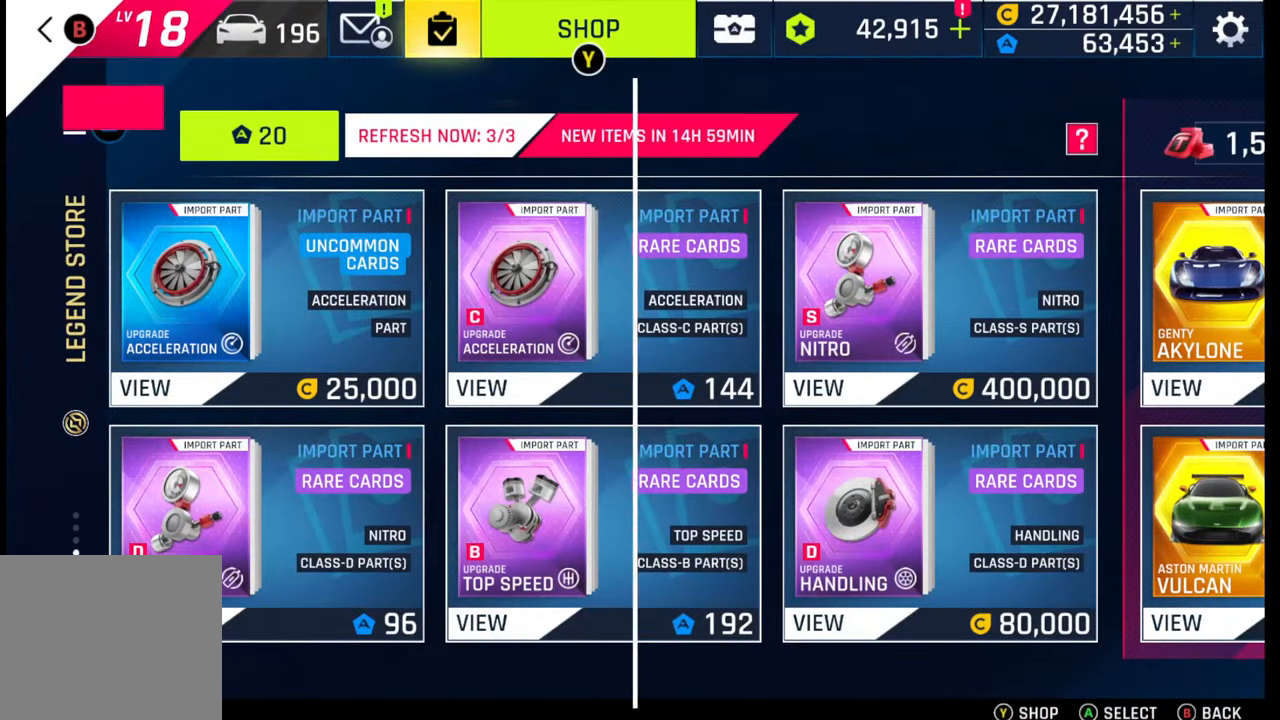
{"buttons": [], "left_stick": "center", "right_stick": "center", "events": [[17, "CROSS", "down"], [117, "CROSS", "up"], [217, "CROSS", "down"], [267, "CROSS", "up"], [367, "CROSS", "down"], [450, "CROSS", "up"]]}
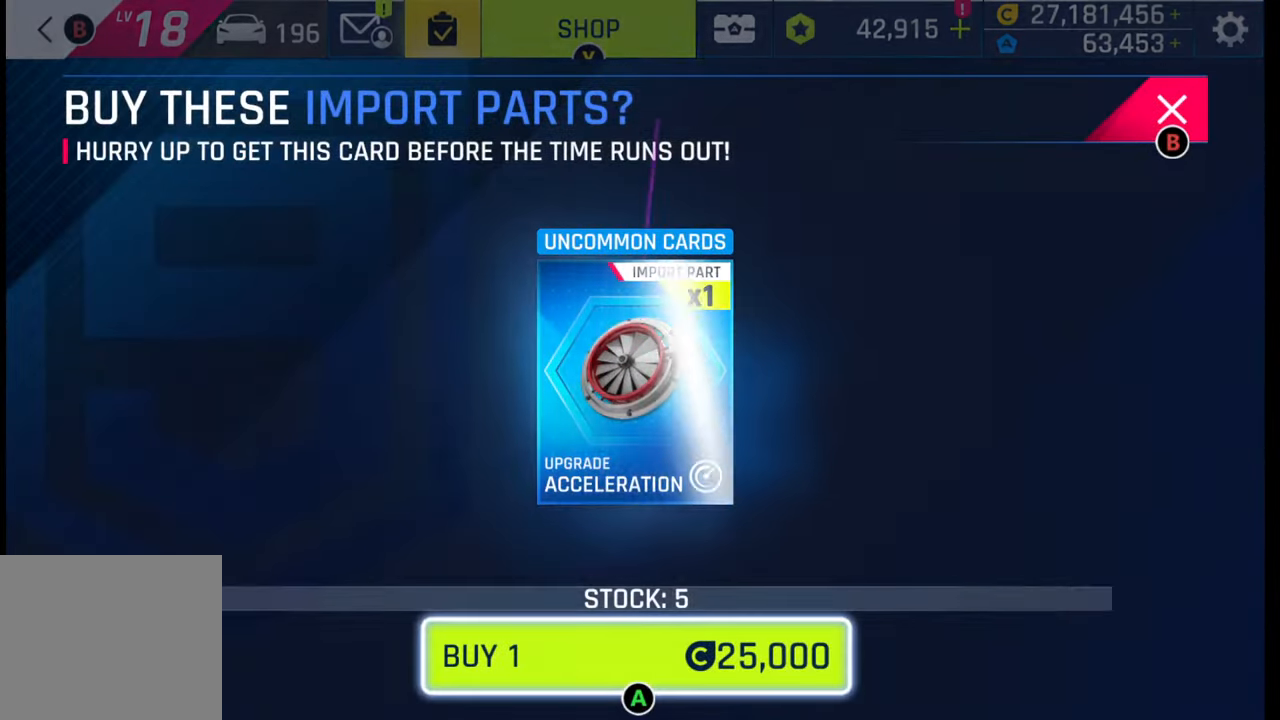
{"buttons": [], "left_stick": "center", "right_stick": "center", "events": [[17, "CROSS", "down"], [100, "CROSS", "up"], [183, "CROSS", "down"], [250, "CROSS", "up"], [333, "CROSS", "down"], [400, "CROSS", "up"]]}
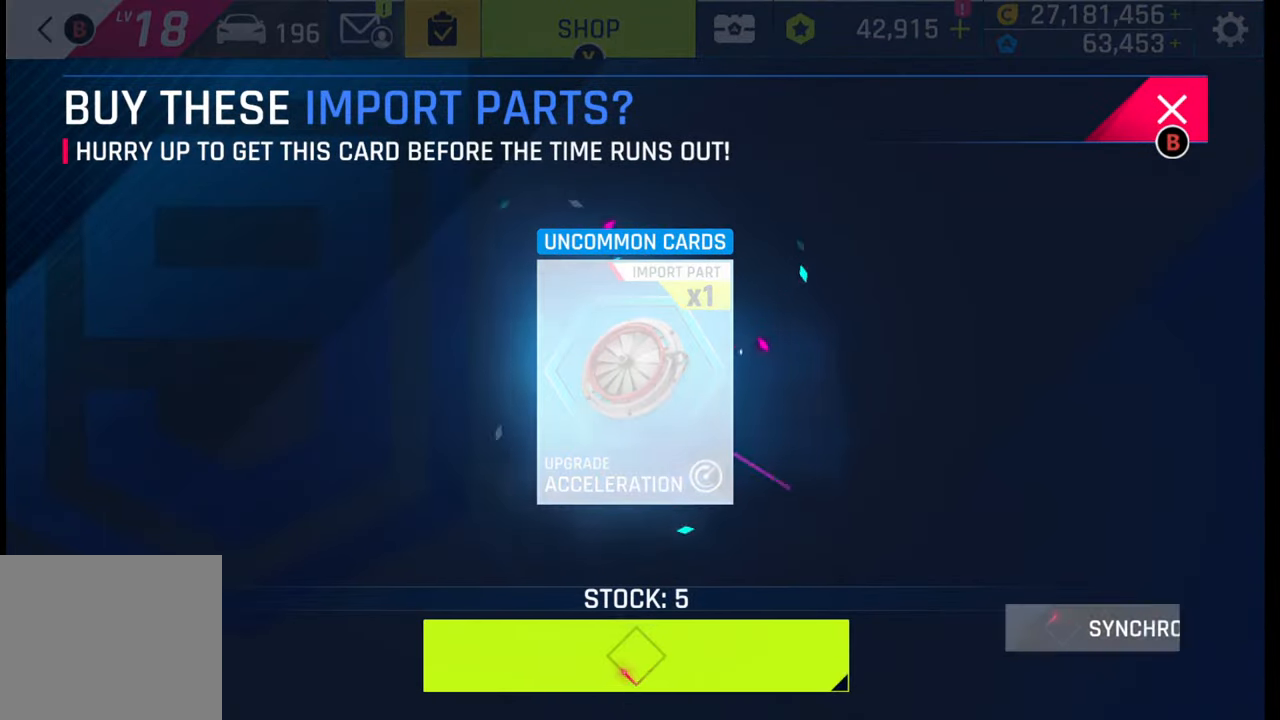
{"buttons": ["CIRCLE"], "left_stick": "center", "right_stick": "center", "events": [[150, "CIRCLE", "down"], [217, "CIRCLE", "up"], [300, "CIRCLE", "down"], [400, "CIRCLE", "up"], [483, "CIRCLE", "down"]]}